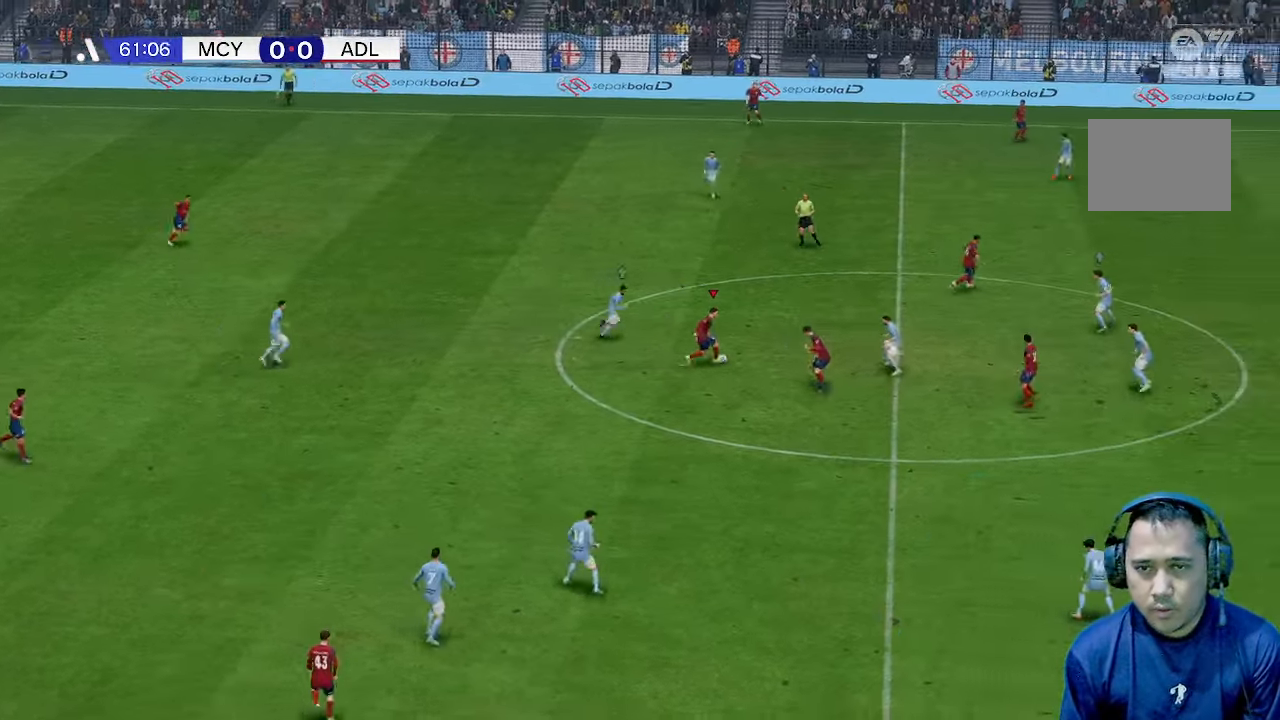
Gameplay with a controller (Xbox layout); each line is a JSON object with the inputs held at the frame after it (dt_ms = milliseconds from this image to that frame). "events" lists button and stick changes between this image and that frame as [ms after this image, input, new state], when the widget could be followed in between. Not read: L3 R3.
{"dt_ms": 500, "buttons": [], "left_stick": "up-right", "right_stick": "center", "events": []}
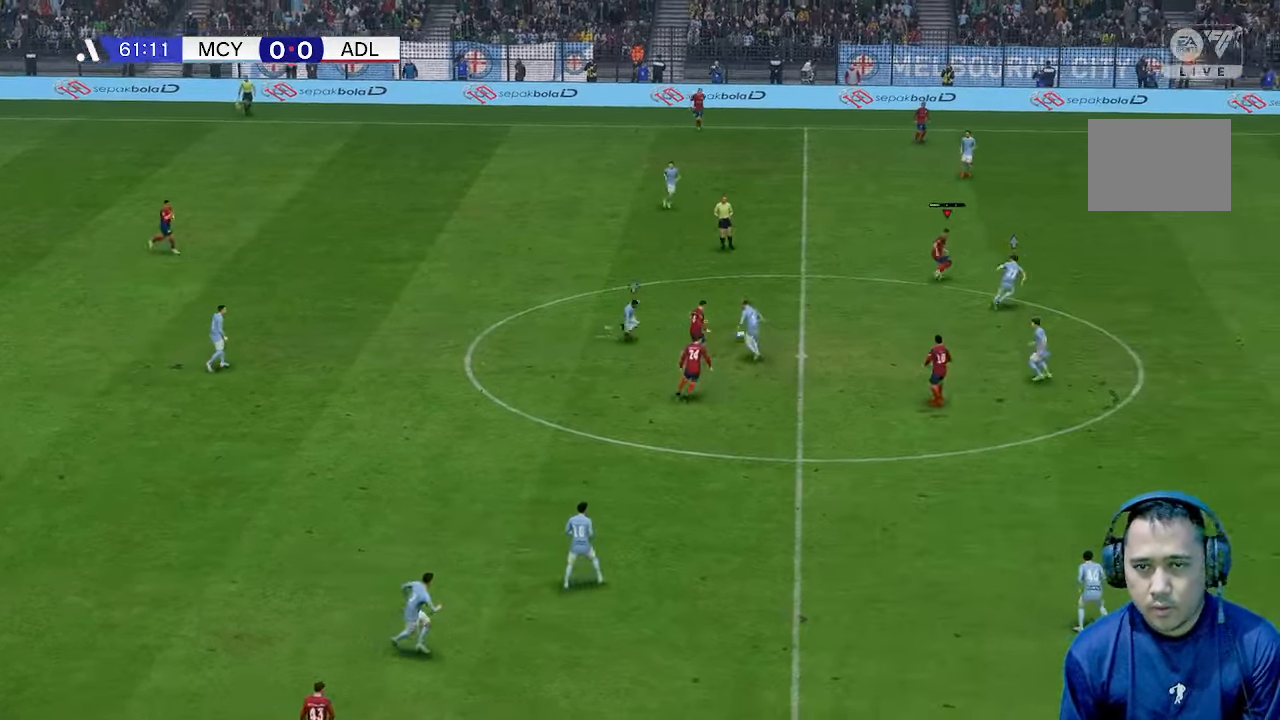
{"dt_ms": 500, "buttons": [], "left_stick": "left", "right_stick": "center", "events": [[400, "left_stick", "left"]]}
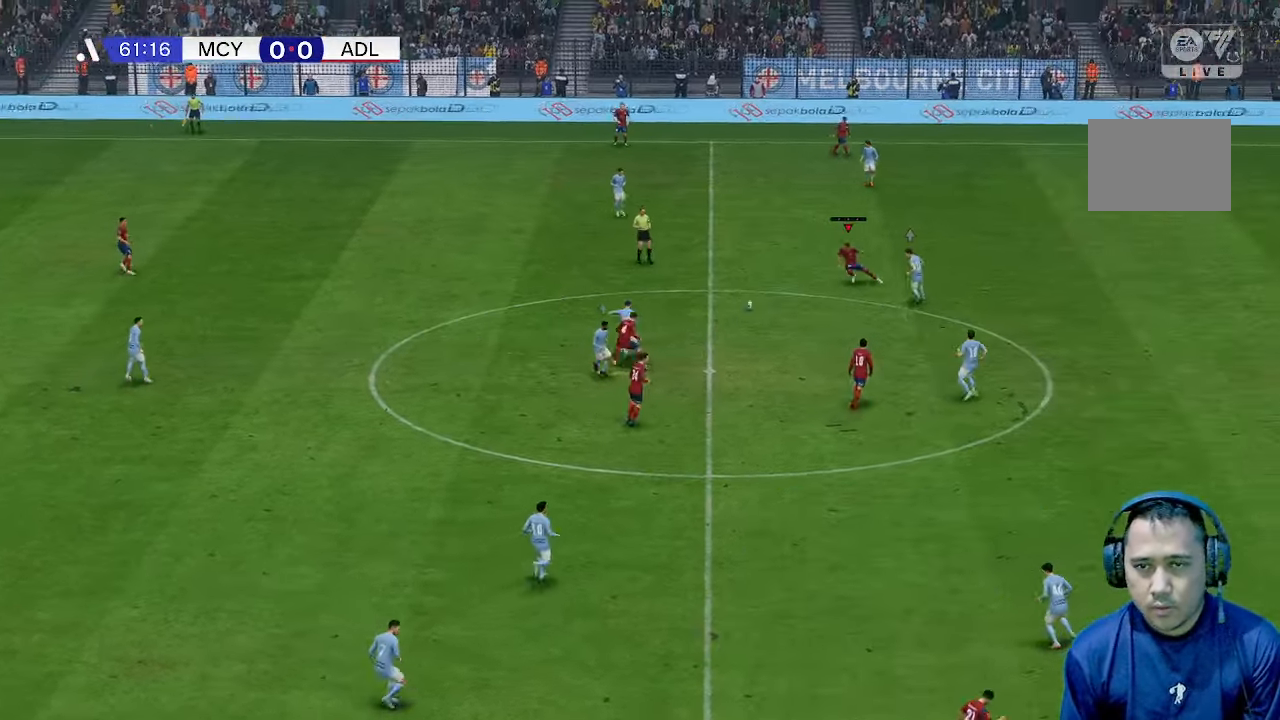
{"dt_ms": 500, "buttons": [], "left_stick": "down", "right_stick": "center", "events": [[133, "left_stick", "down-left"], [367, "left_stick", "down"]]}
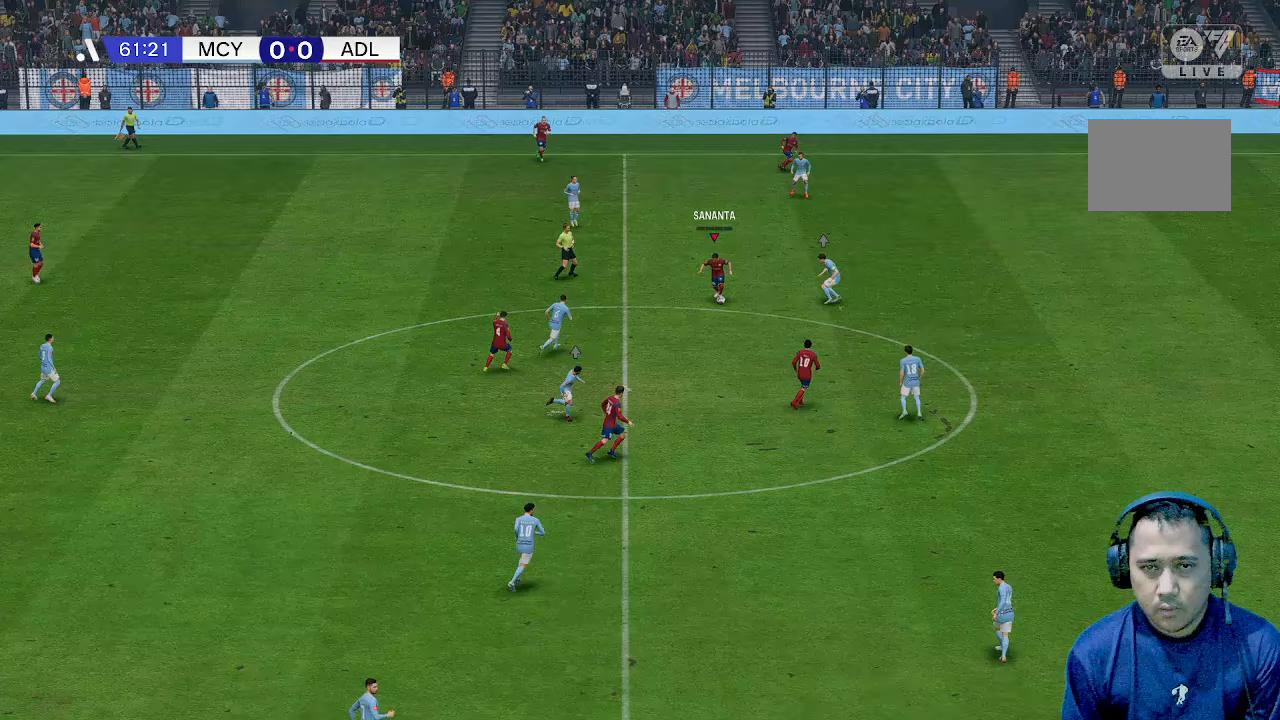
{"dt_ms": 500, "buttons": [], "left_stick": "down-right", "right_stick": "center", "events": [[300, "left_stick", "down-right"]]}
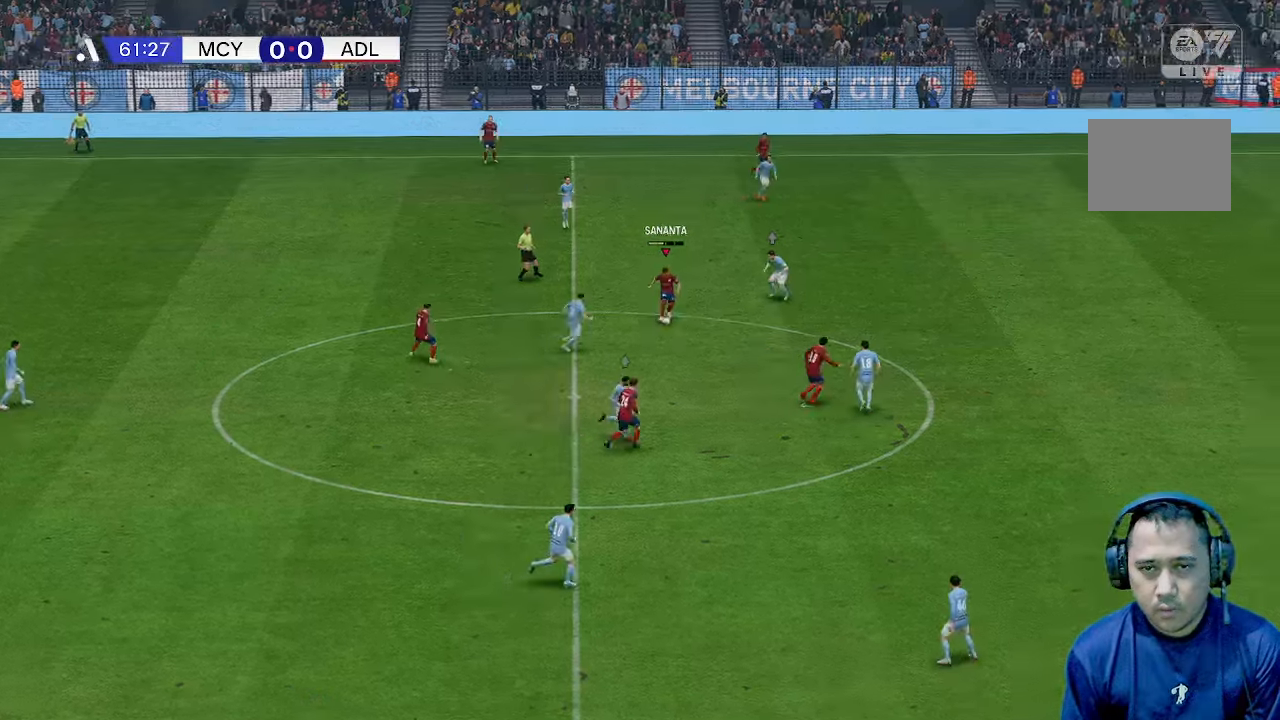
{"dt_ms": 500, "buttons": [], "left_stick": "up-right", "right_stick": "center", "events": [[367, "left_stick", "right"], [467, "left_stick", "up-right"]]}
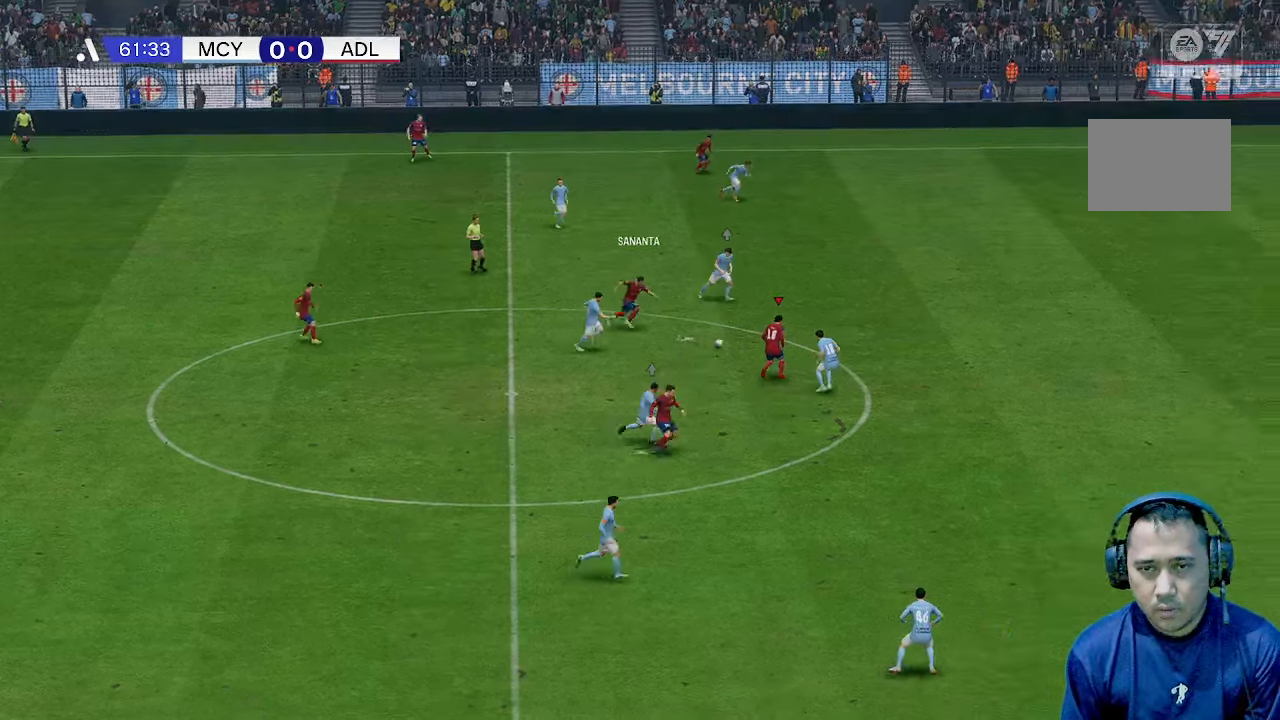
{"dt_ms": 500, "buttons": [], "left_stick": "down", "right_stick": "center", "events": [[200, "left_stick", "down"]]}
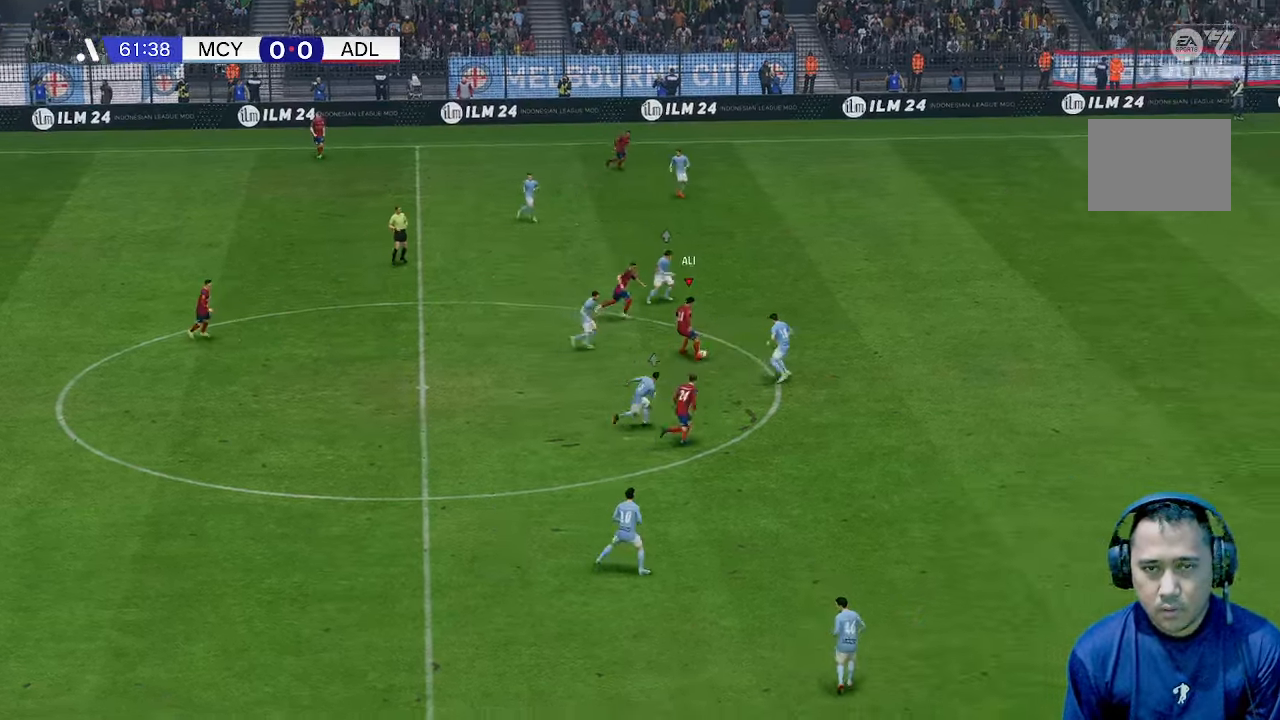
{"dt_ms": 500, "buttons": [], "left_stick": "right", "right_stick": "center", "events": [[200, "left_stick", "down-right"], [333, "left_stick", "right"]]}
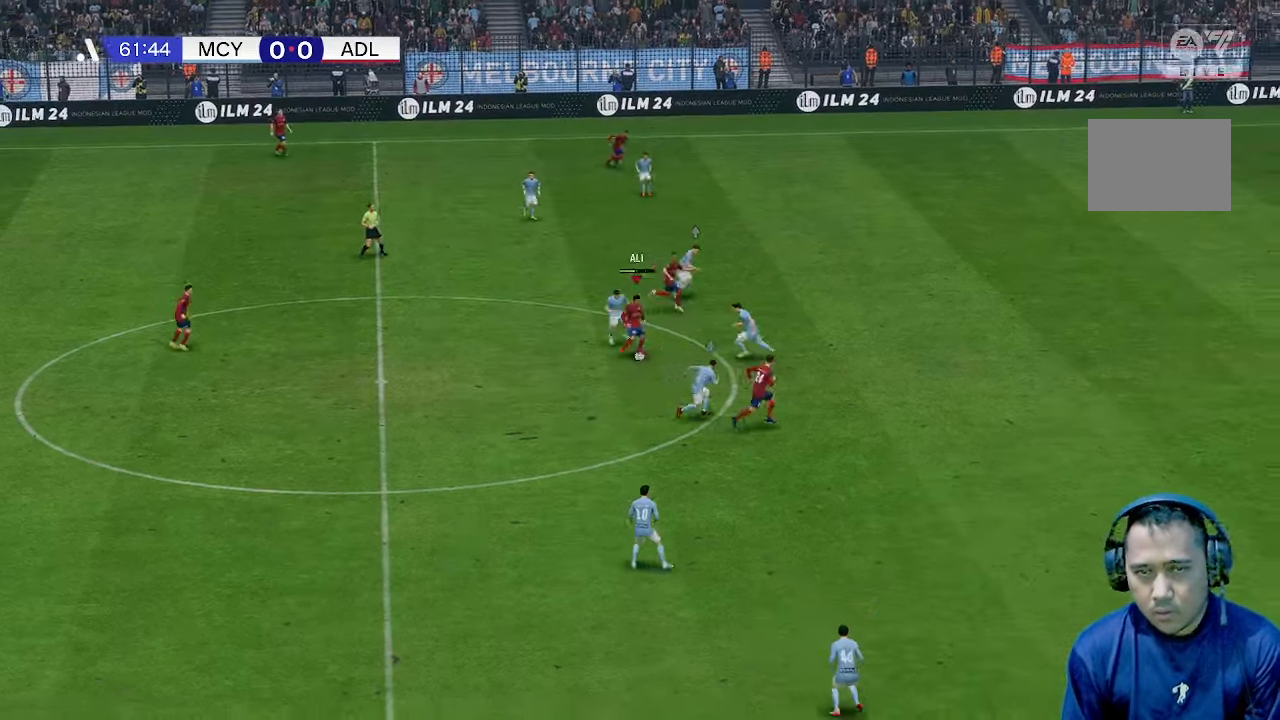
{"dt_ms": 500, "buttons": [], "left_stick": "right", "right_stick": "center", "events": []}
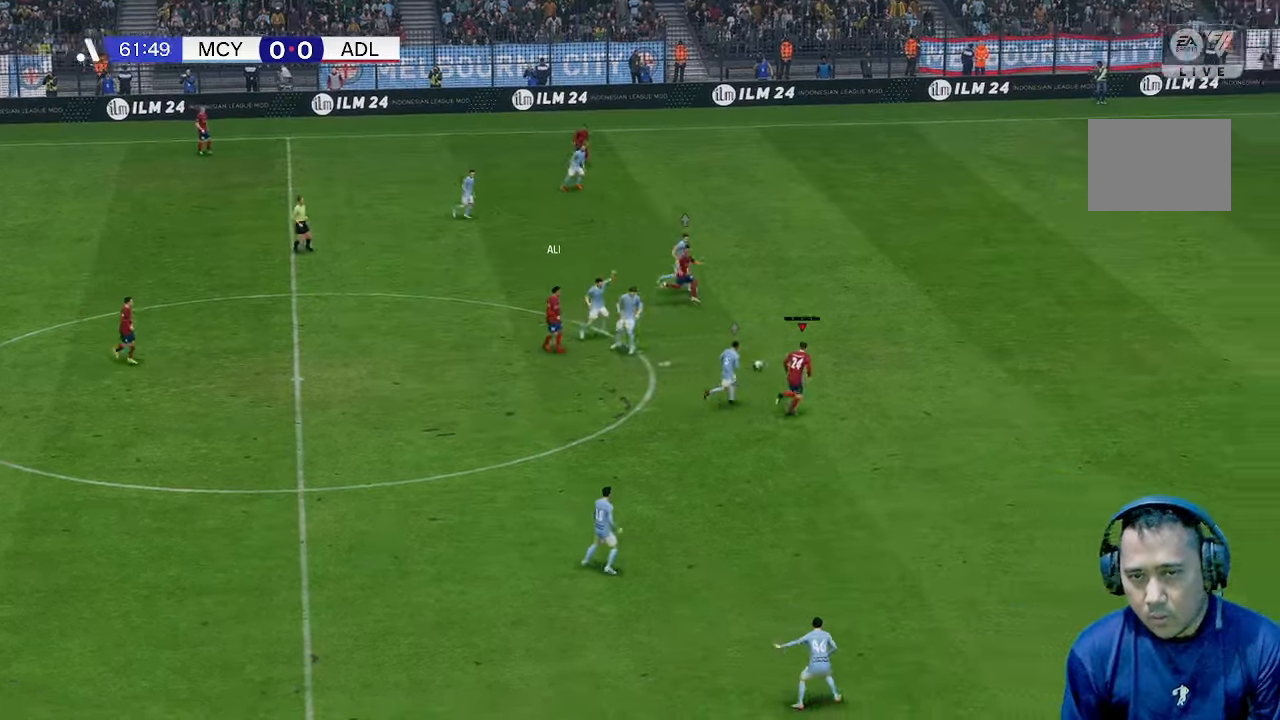
{"dt_ms": 500, "buttons": [], "left_stick": "right", "right_stick": "center", "events": []}
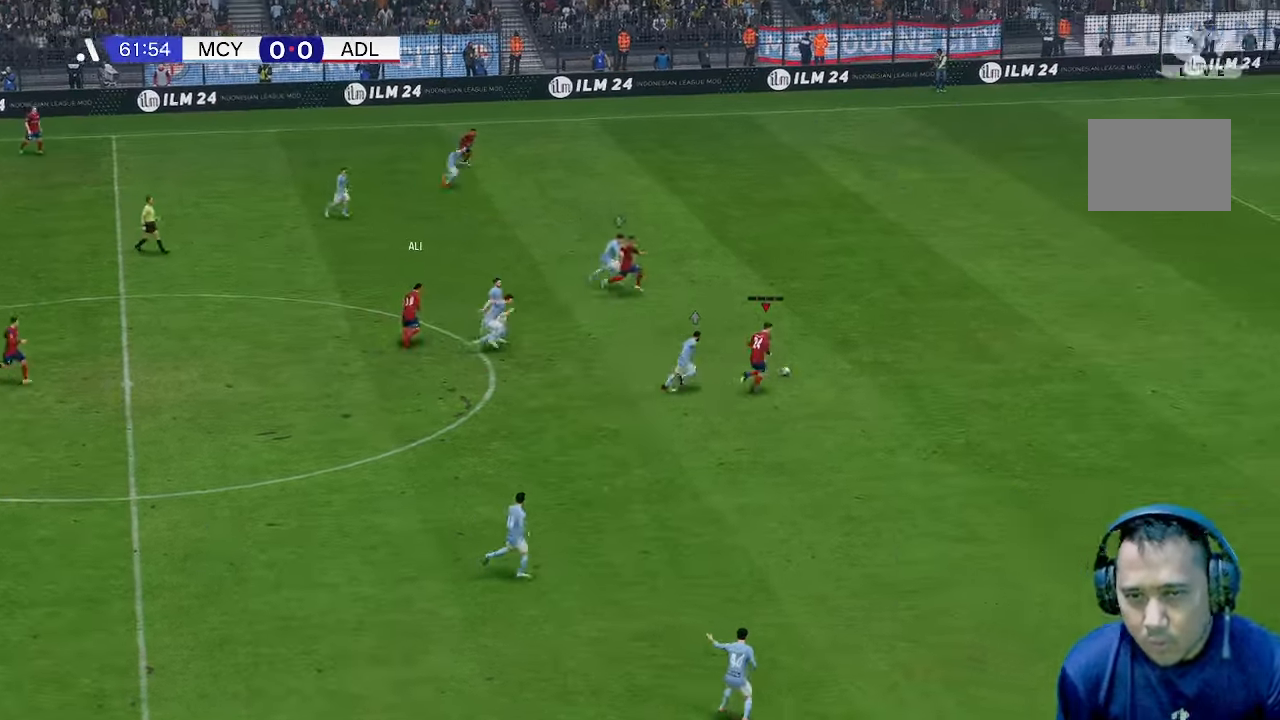
{"dt_ms": 500, "buttons": [], "left_stick": "right", "right_stick": "center", "events": []}
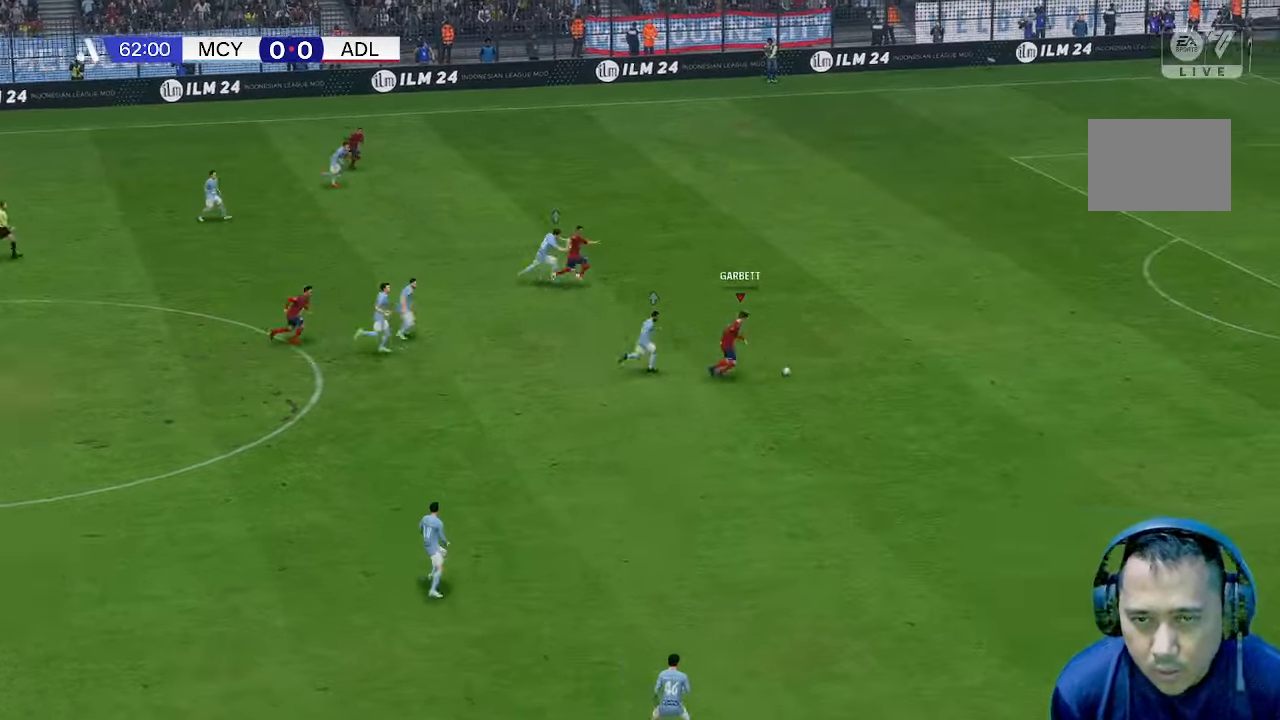
{"dt_ms": 500, "buttons": [], "left_stick": "up-right", "right_stick": "center", "events": [[467, "left_stick", "up-right"]]}
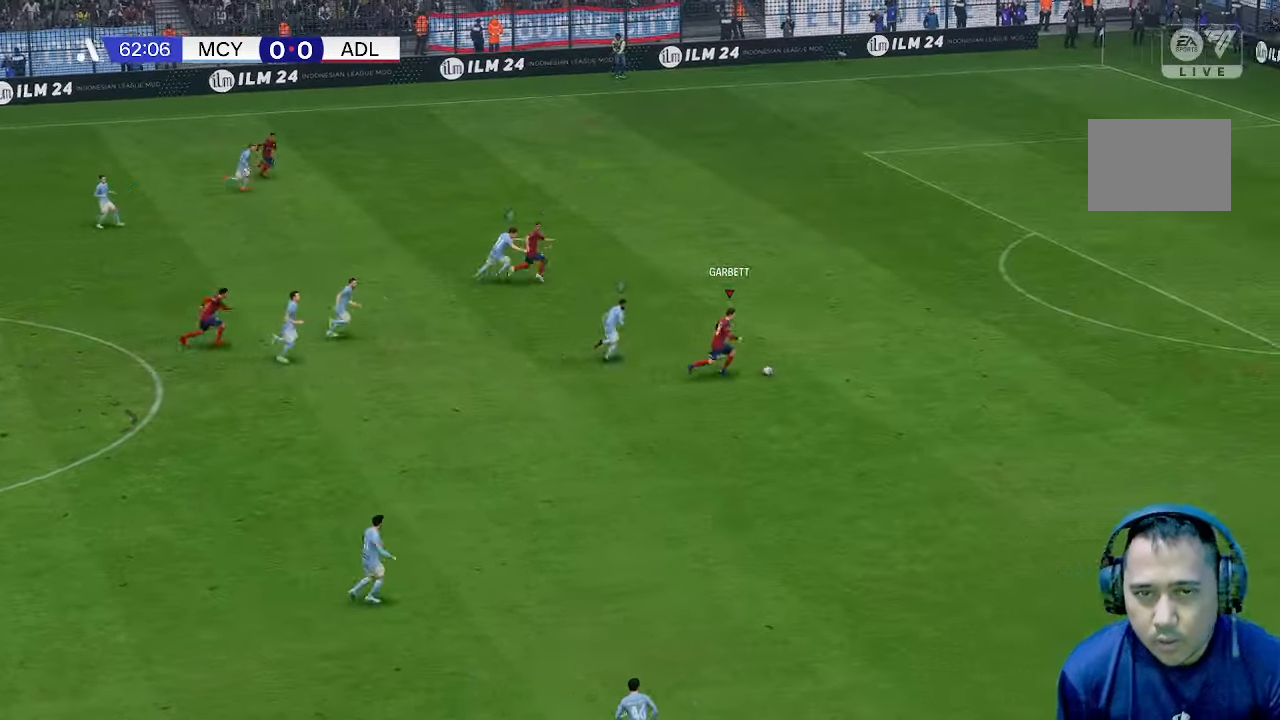
{"dt_ms": 500, "buttons": [], "left_stick": "up-right", "right_stick": "center", "events": []}
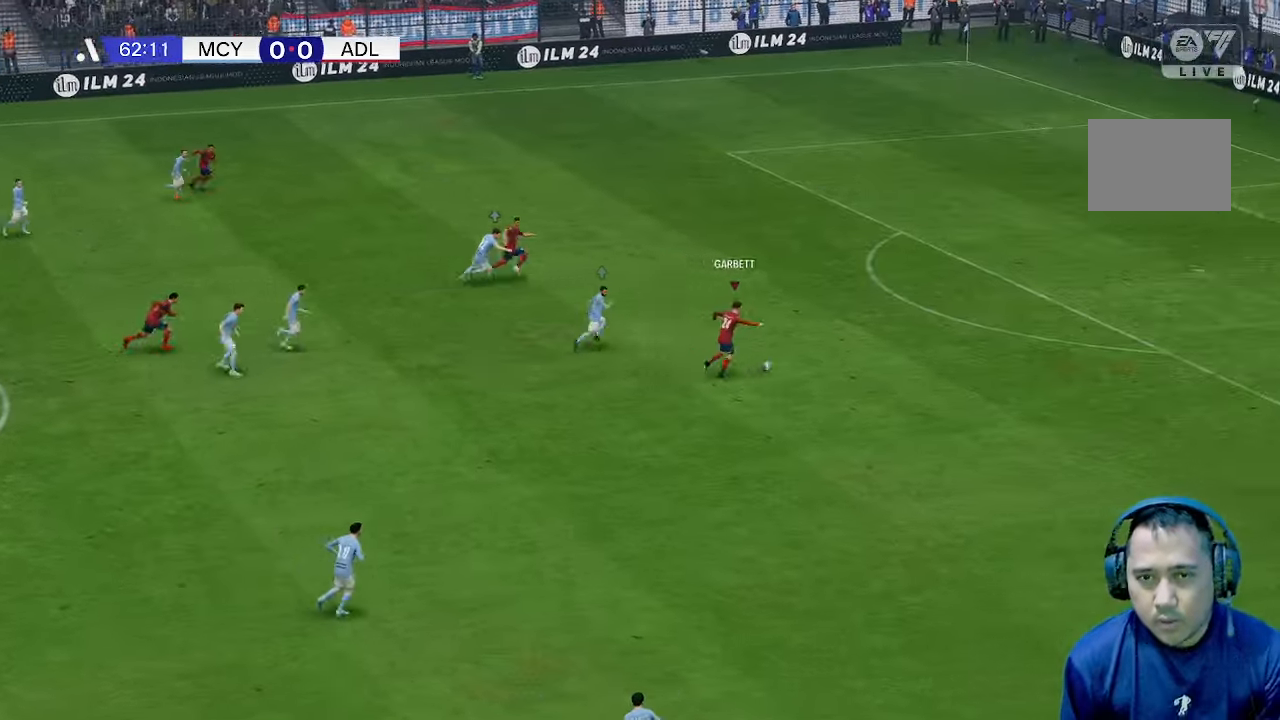
{"dt_ms": 1000, "buttons": [], "left_stick": "up-right", "right_stick": "center"}
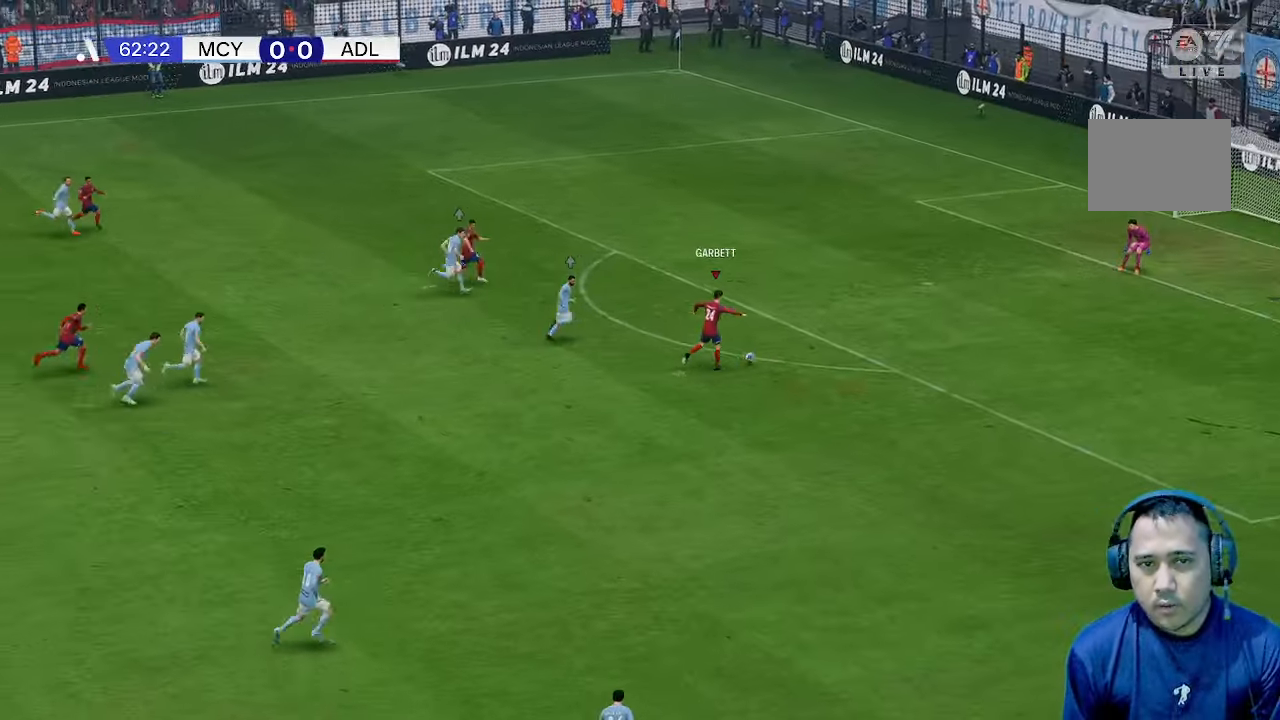
{"dt_ms": 500, "buttons": [], "left_stick": "up", "right_stick": "center", "events": [[433, "left_stick", "up"]]}
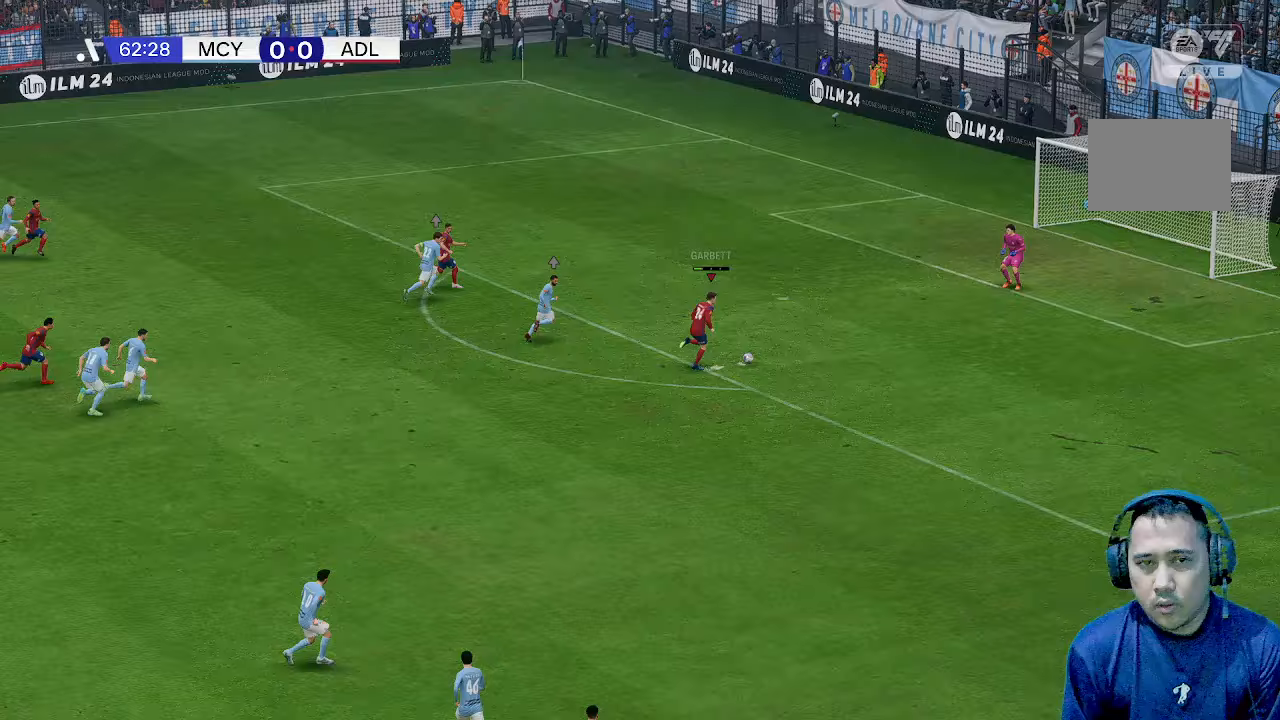
{"dt_ms": 500, "buttons": [], "left_stick": "up", "right_stick": "center", "events": []}
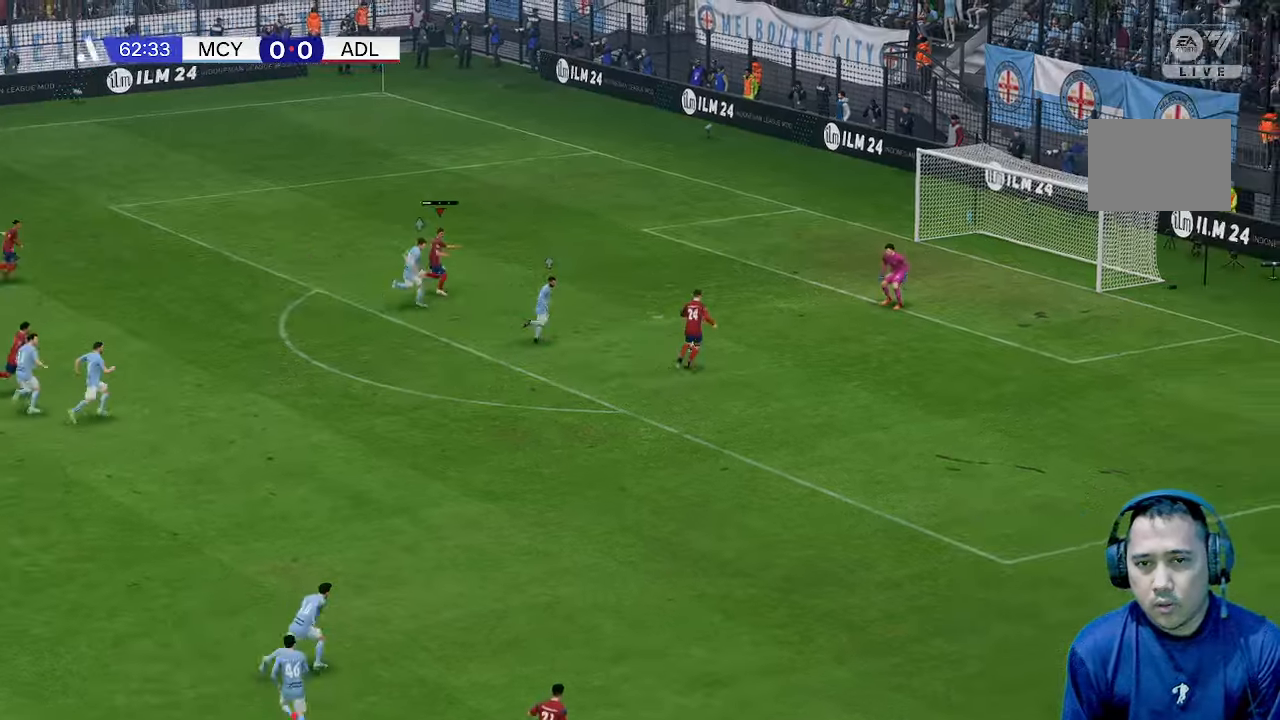
{"dt_ms": 500, "buttons": [], "left_stick": "up", "right_stick": "center", "events": []}
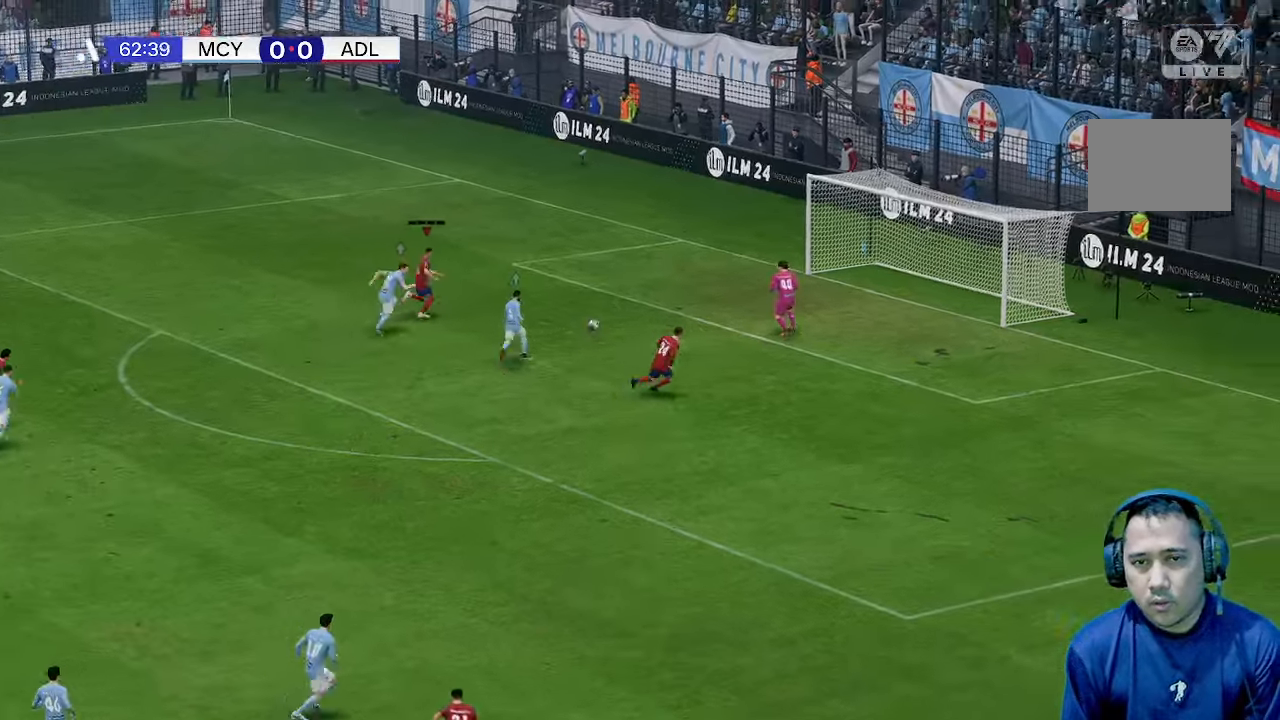
{"dt_ms": 500, "buttons": [], "left_stick": "up", "right_stick": "center", "events": []}
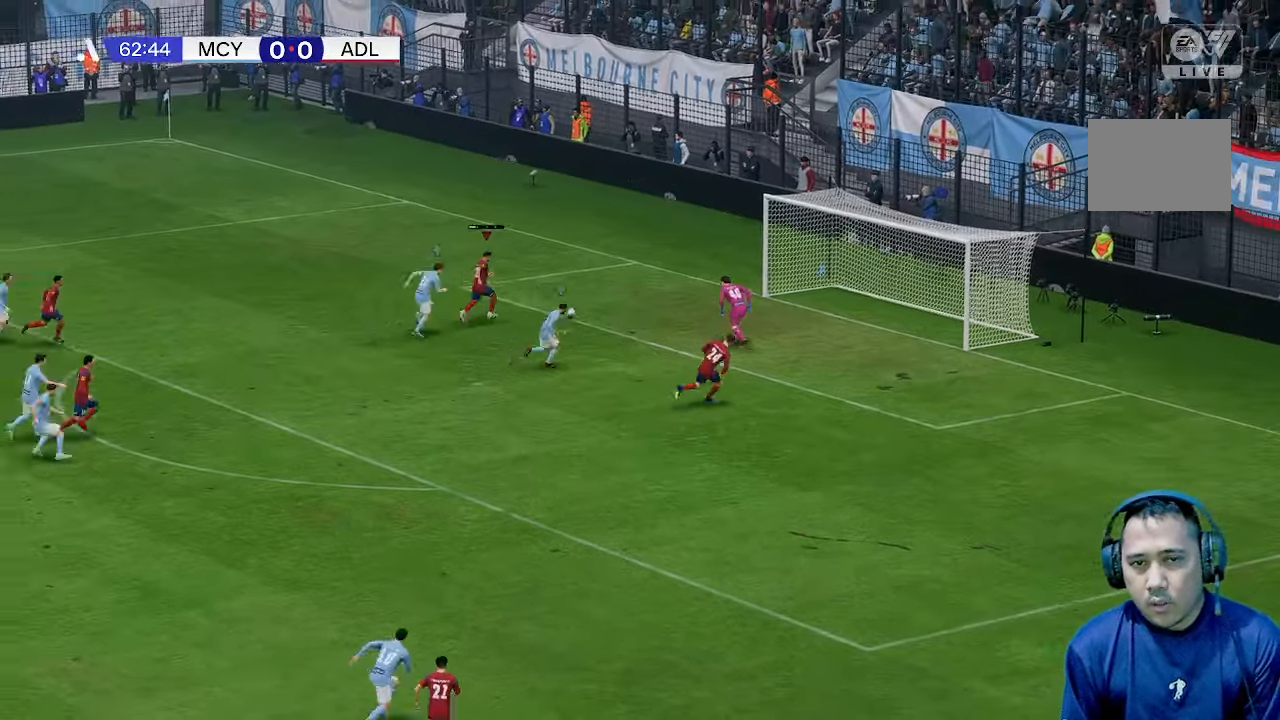
{"dt_ms": 500, "buttons": [], "left_stick": "down-right", "right_stick": "center", "events": [[33, "left_stick", "right"], [167, "left_stick", "down-right"]]}
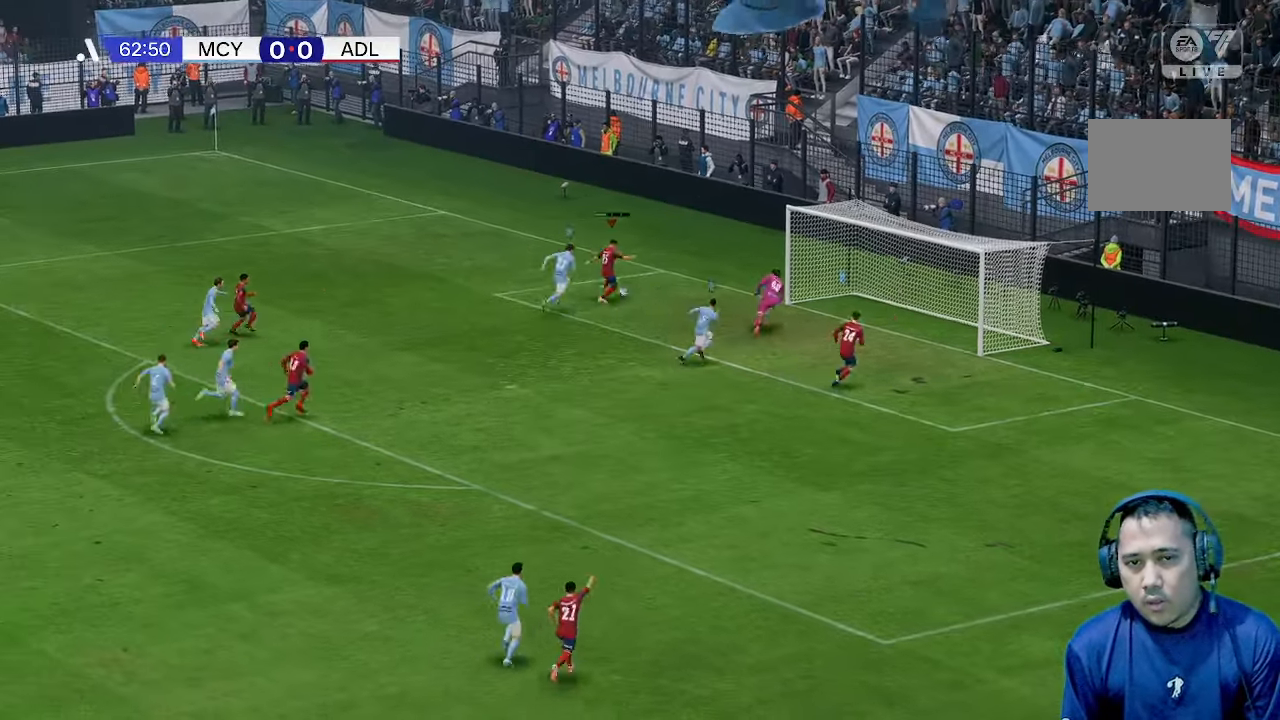
{"dt_ms": 500, "buttons": [], "left_stick": "down", "right_stick": "center", "events": [[200, "left_stick", "down"]]}
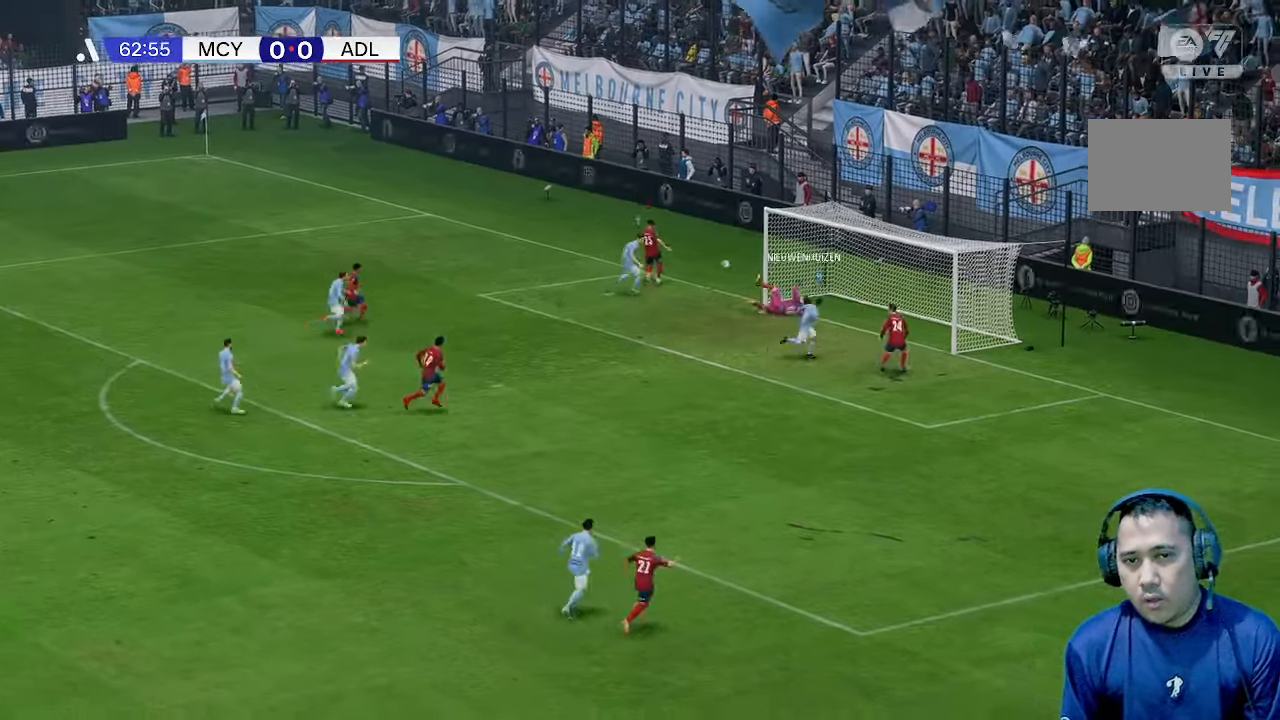
{"dt_ms": 500, "buttons": [], "left_stick": "down-left", "right_stick": "center", "events": [[433, "left_stick", "down-left"]]}
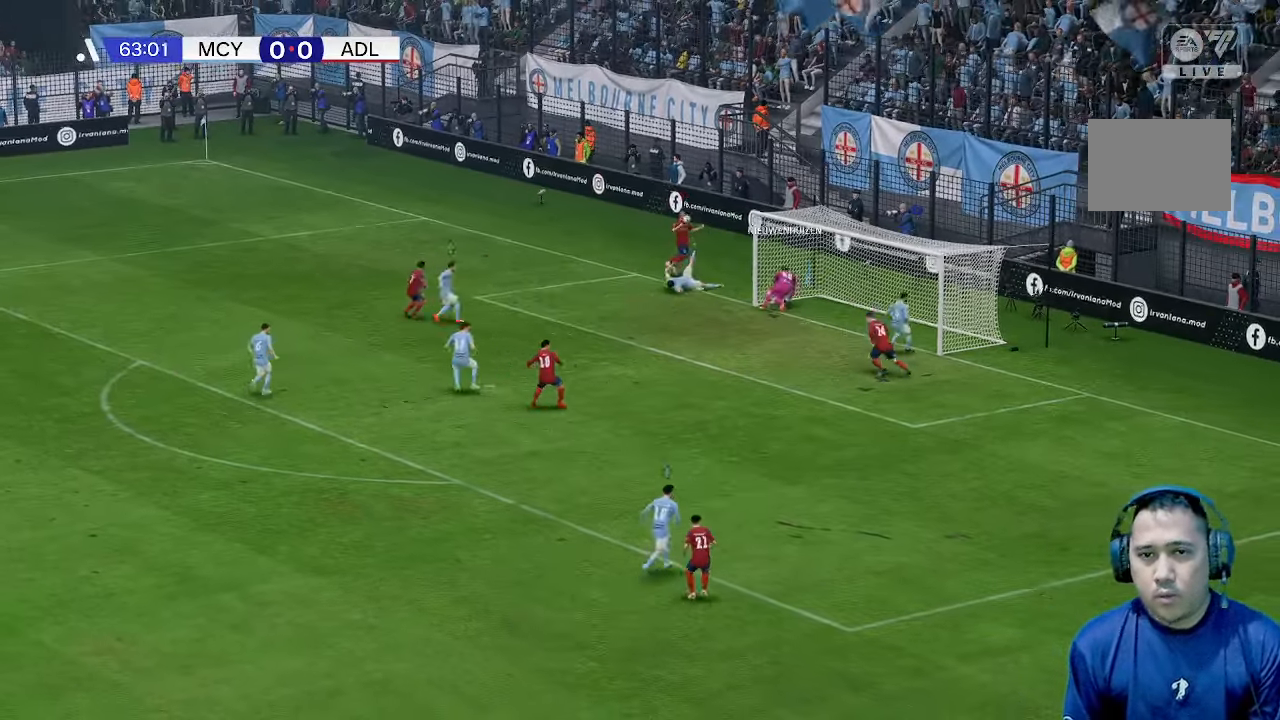
{"dt_ms": 500, "buttons": [], "left_stick": "left", "right_stick": "center", "events": [[100, "left_stick", "left"]]}
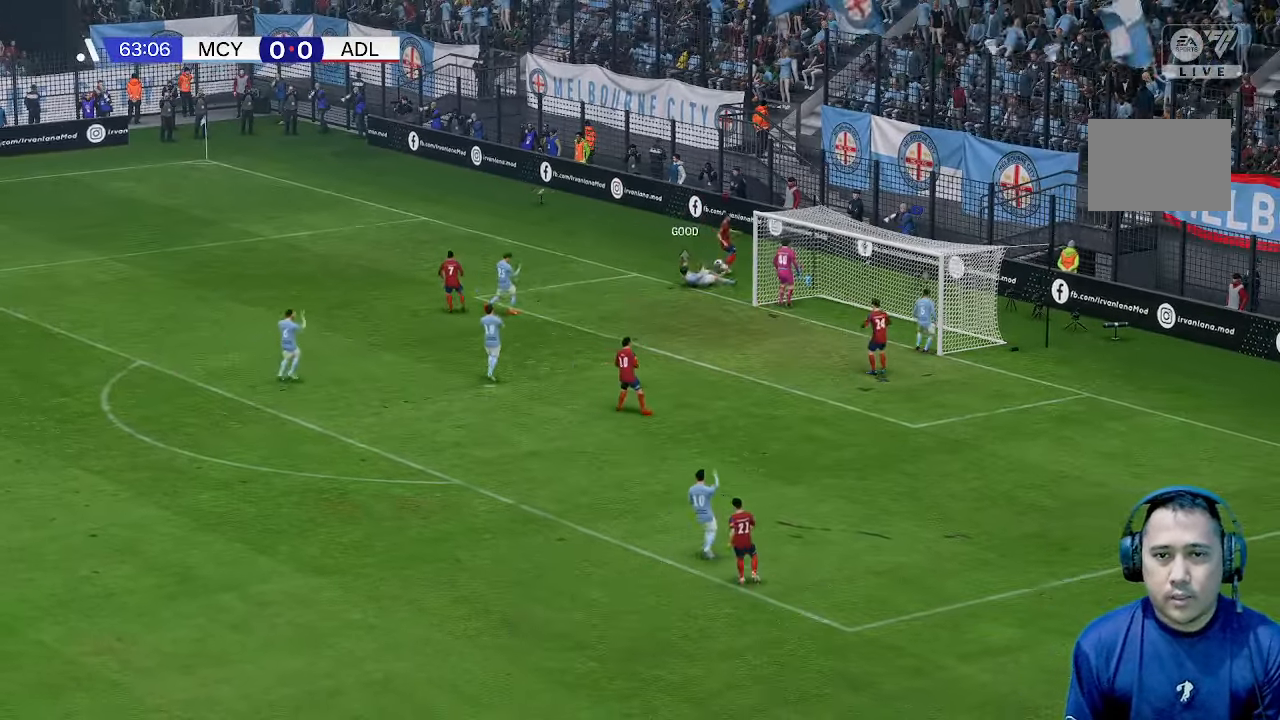
{"dt_ms": 500, "buttons": [], "left_stick": "down-left", "right_stick": "center", "events": [[167, "left_stick", "down-left"]]}
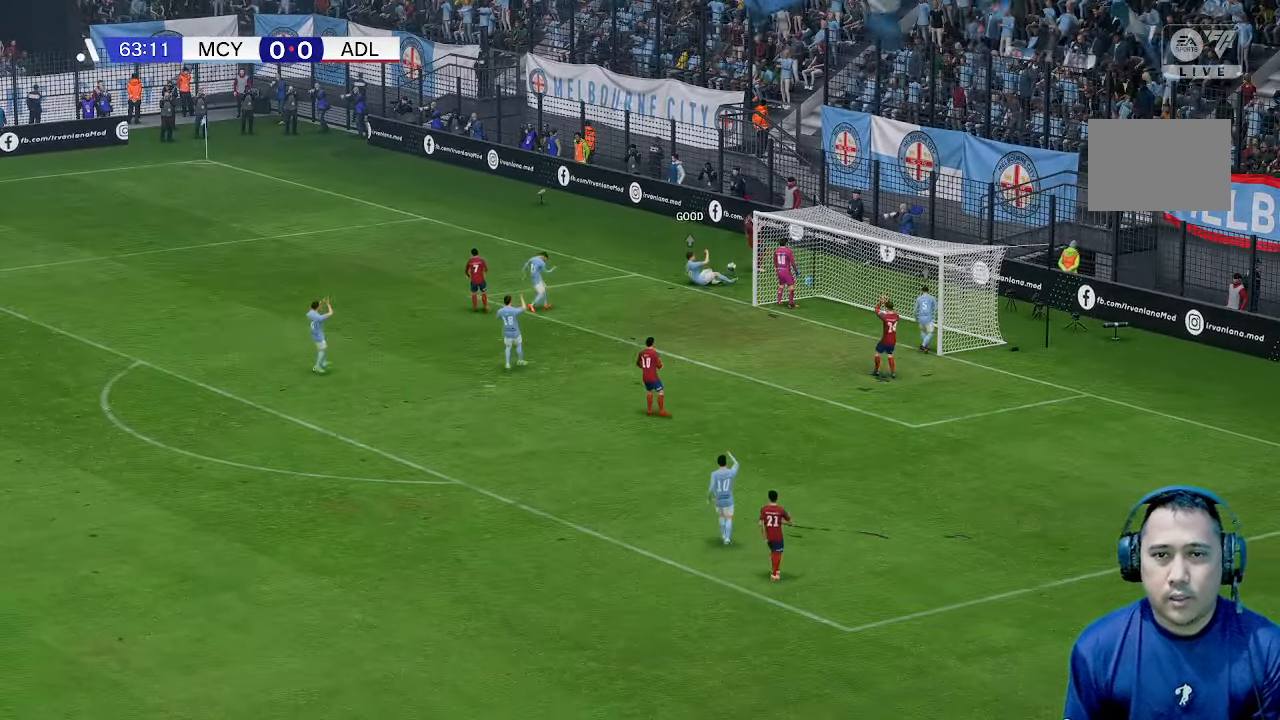
{"dt_ms": 500, "buttons": [], "left_stick": "center", "right_stick": "center", "events": [[133, "left_stick", "center"]]}
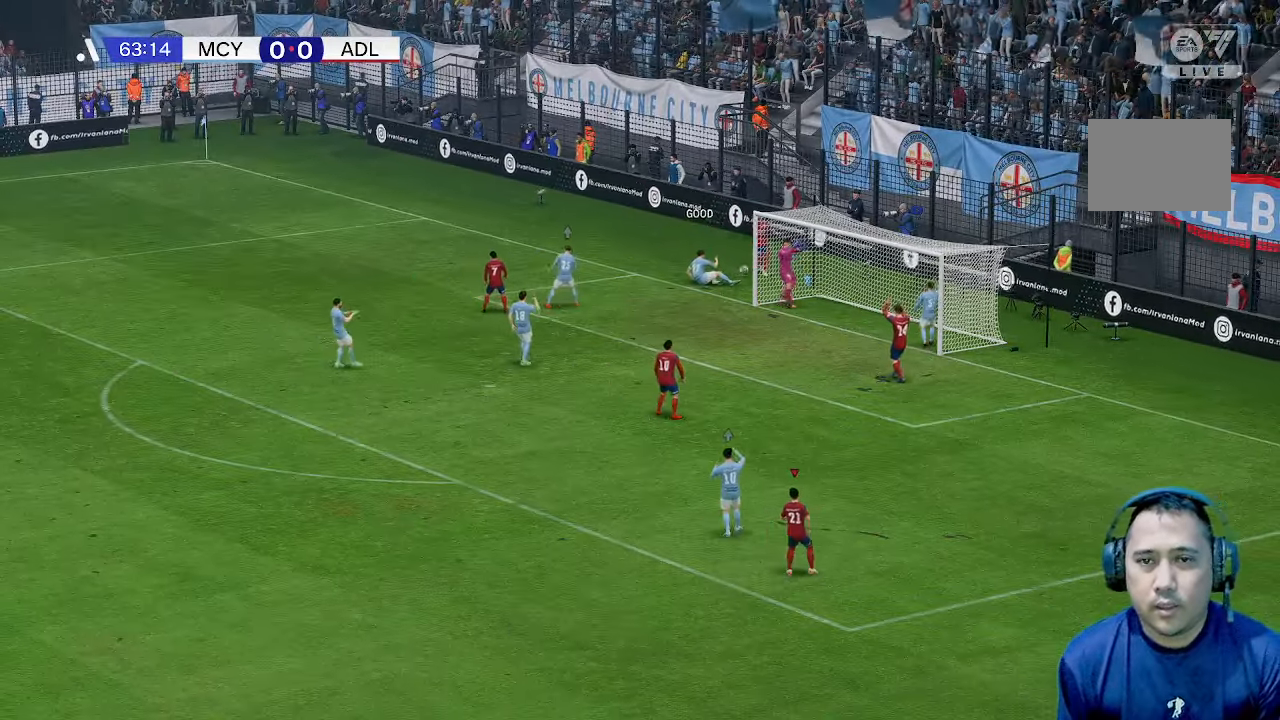
{"dt_ms": 500, "buttons": [], "left_stick": "center", "right_stick": "center", "events": []}
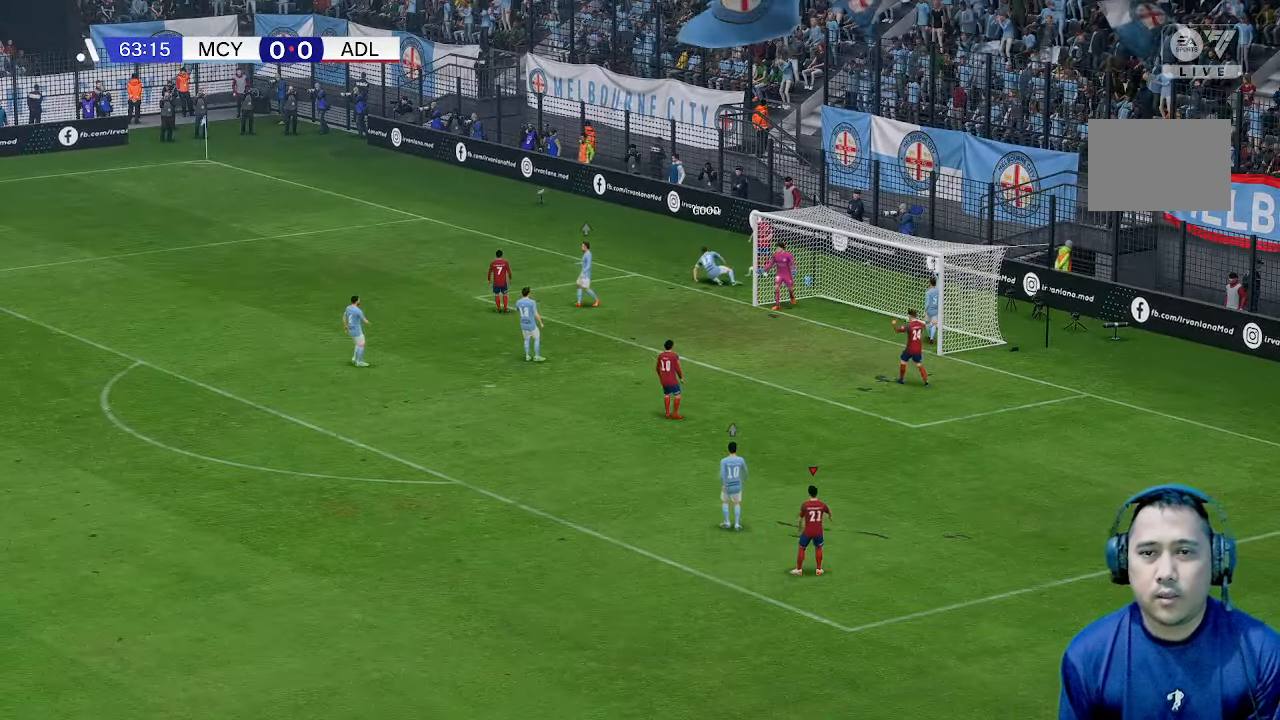
{"dt_ms": 500, "buttons": [], "left_stick": "center", "right_stick": "center", "events": []}
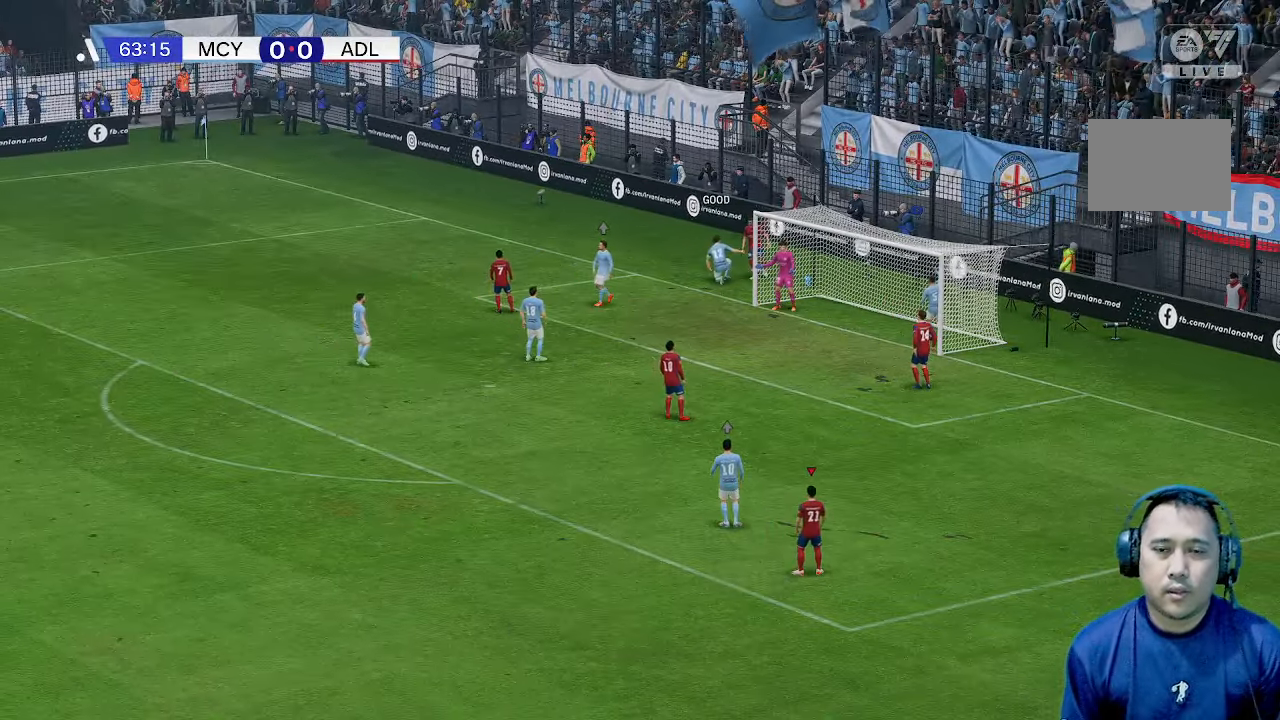
{"dt_ms": 500, "buttons": [], "left_stick": "center", "right_stick": "center", "events": []}
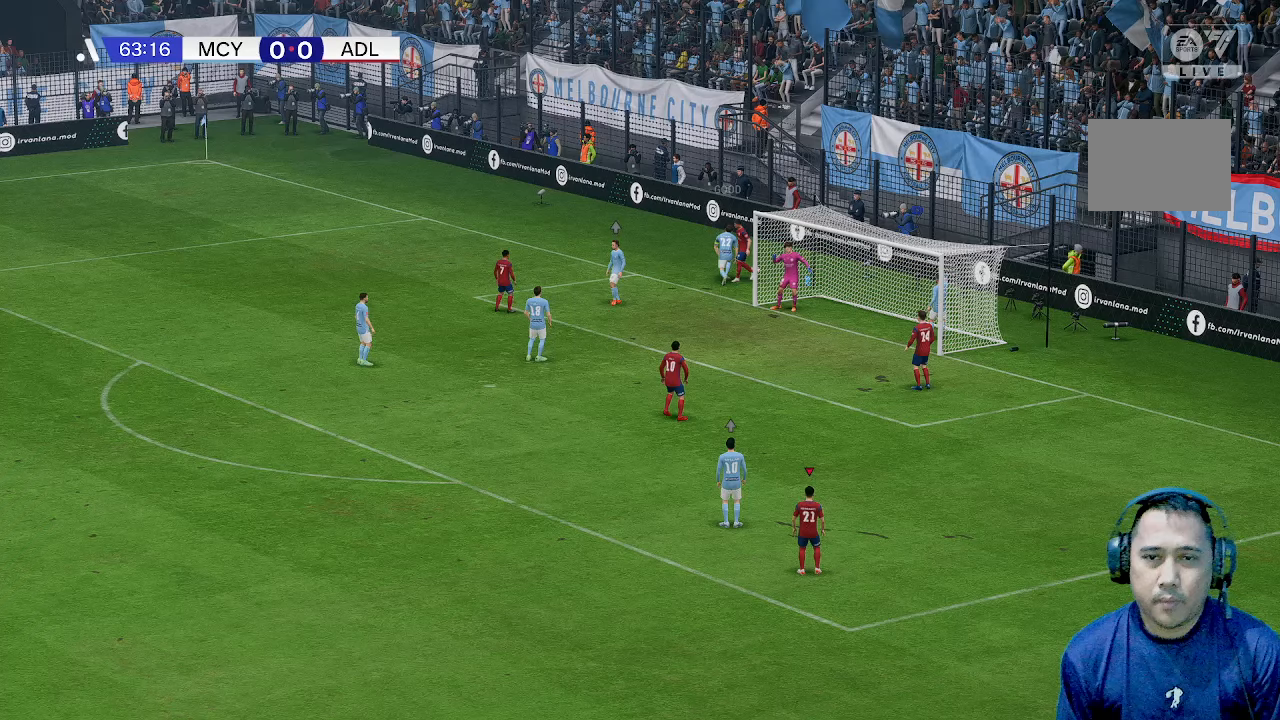
{"dt_ms": 500, "buttons": [], "left_stick": "center", "right_stick": "center", "events": []}